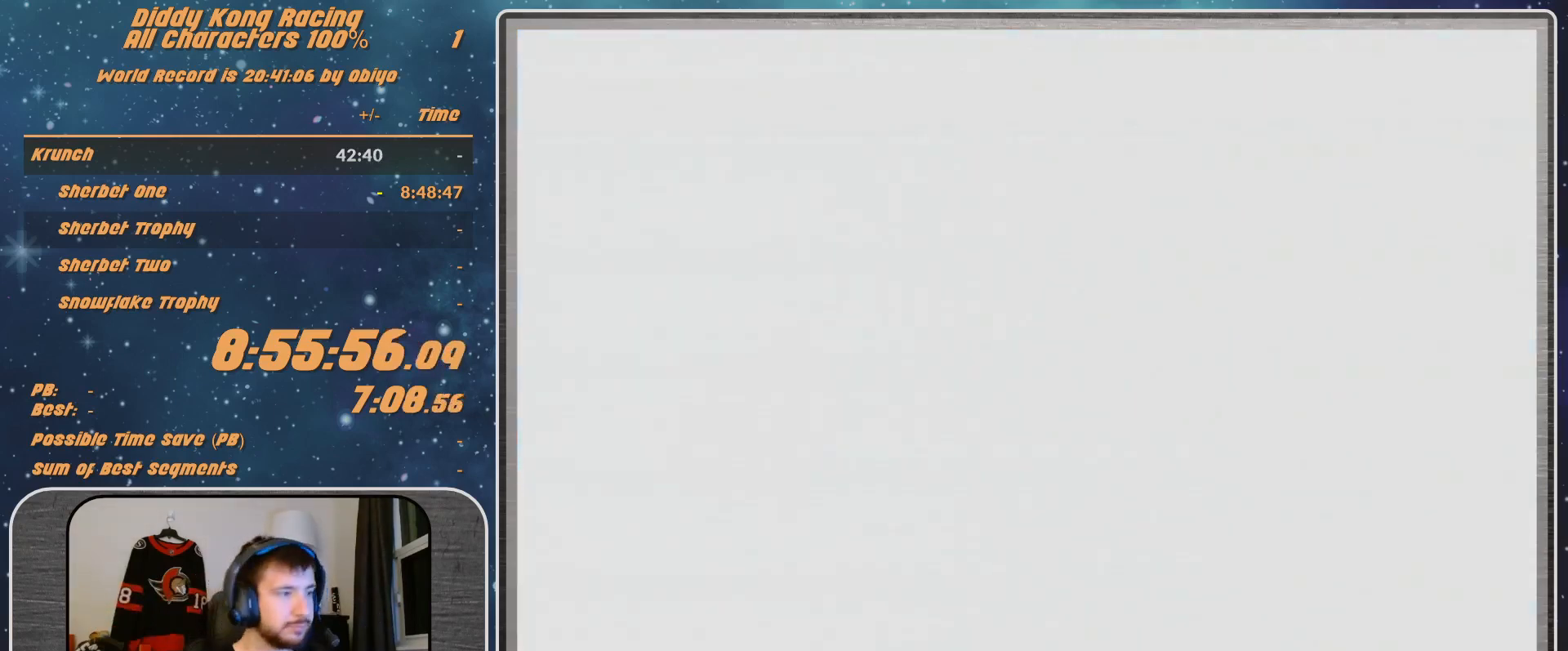
Gameplay with a controller (Nintendo layout); each line is a JSON object with the inputs held at the frame after it. "events" lists button and stick changes between this image and that frame as [ms after this image, input, new state], when the widget could be followed in between. Not read: L1 L3 R3.
{"buttons": ["A"], "left_stick": "down-left", "events": [[67, "A", "down"], [200, "left_stick", "down-left"]]}
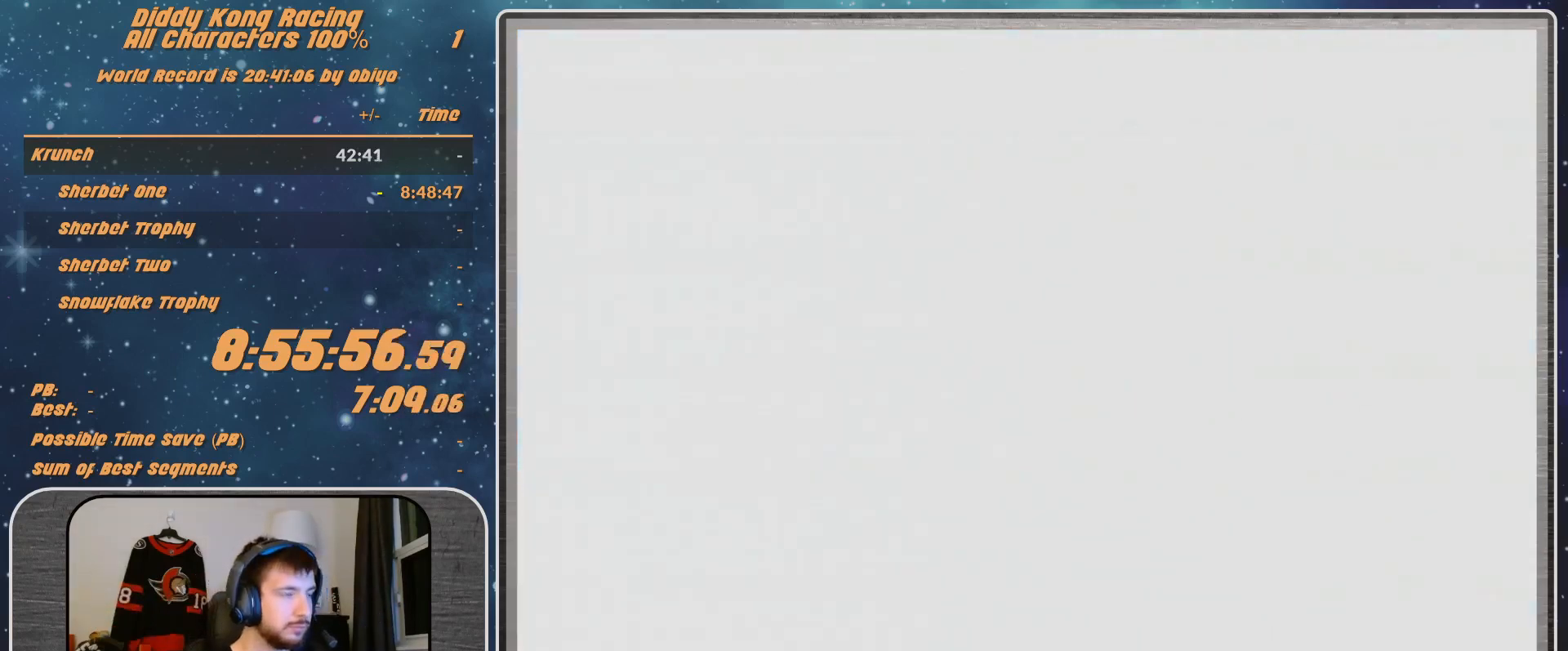
{"buttons": ["A"], "left_stick": "down-left", "events": []}
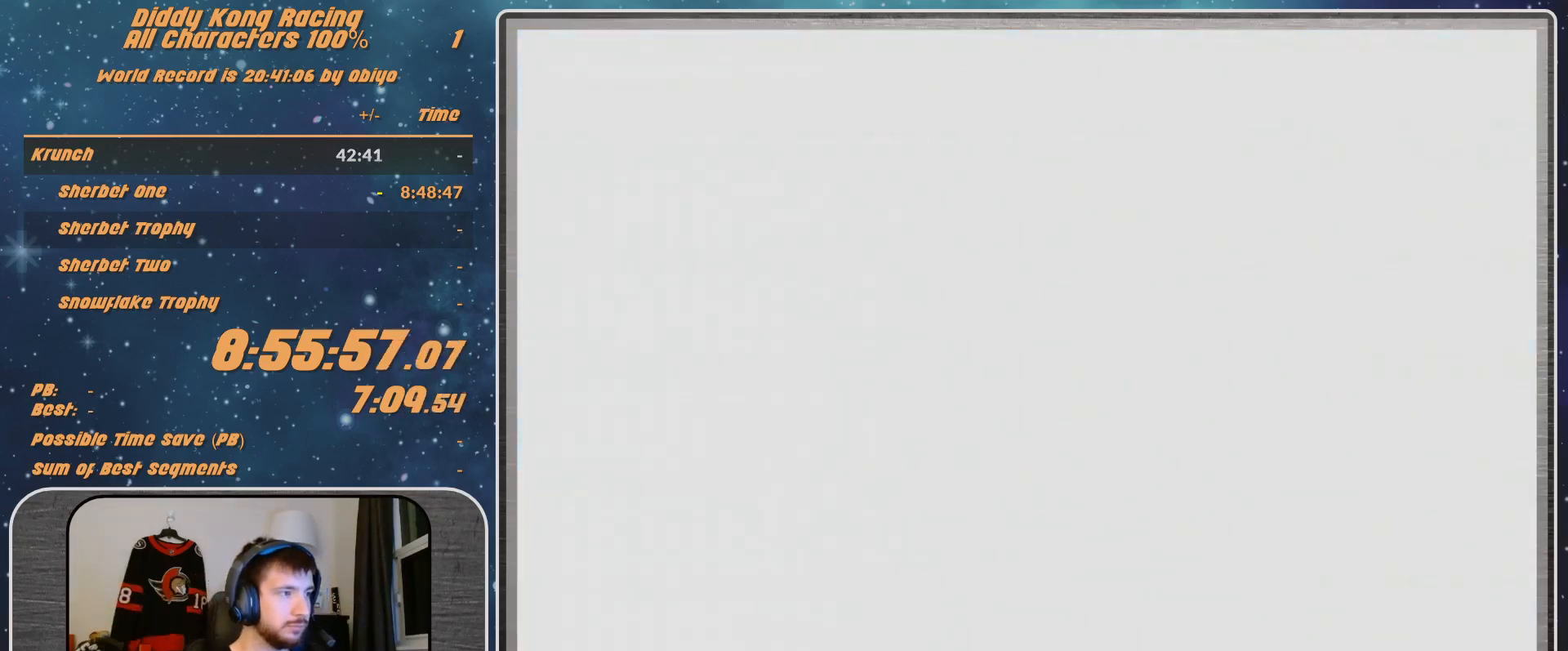
{"buttons": ["A", "B", "R1"], "left_stick": "down-left", "events": [[467, "B", "down"], [467, "R1", "down"]]}
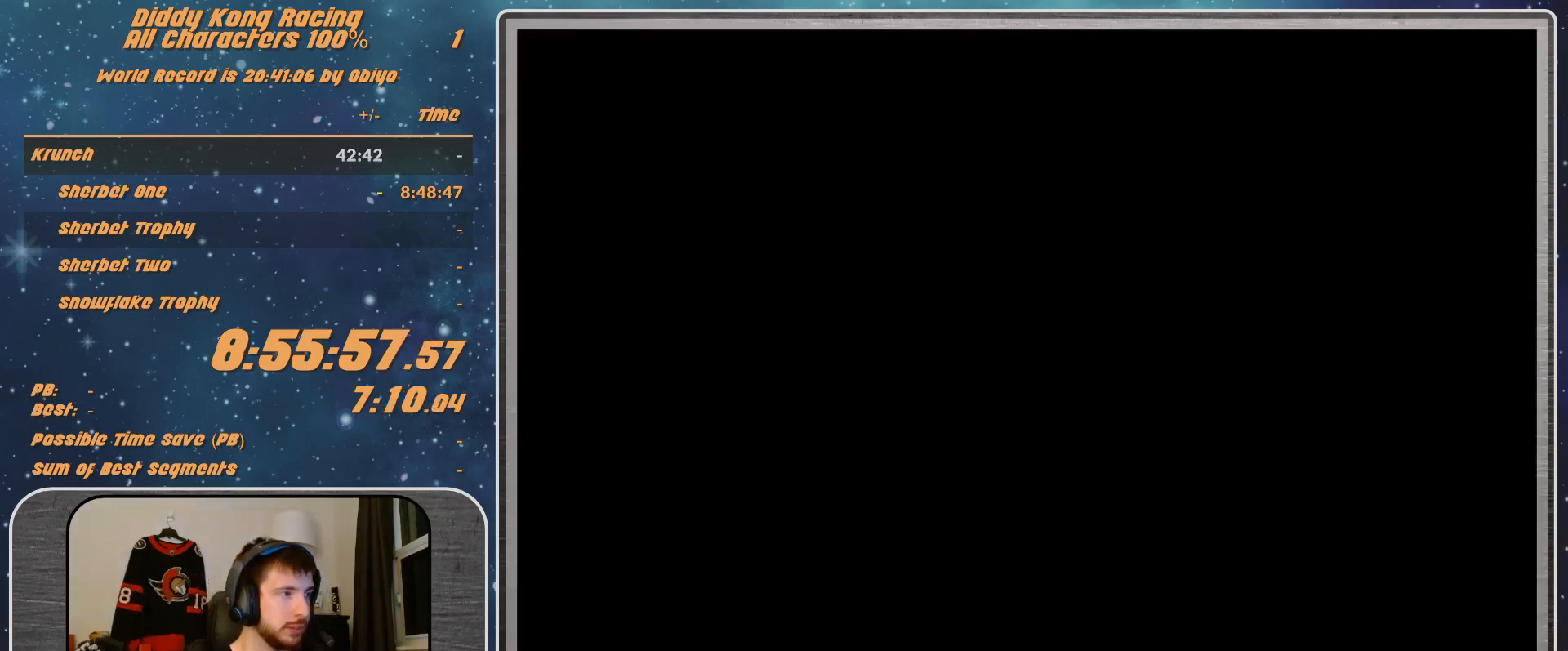
{"buttons": ["A", "R1"], "left_stick": "left", "events": [[200, "left_stick", "left"], [467, "B", "up"]]}
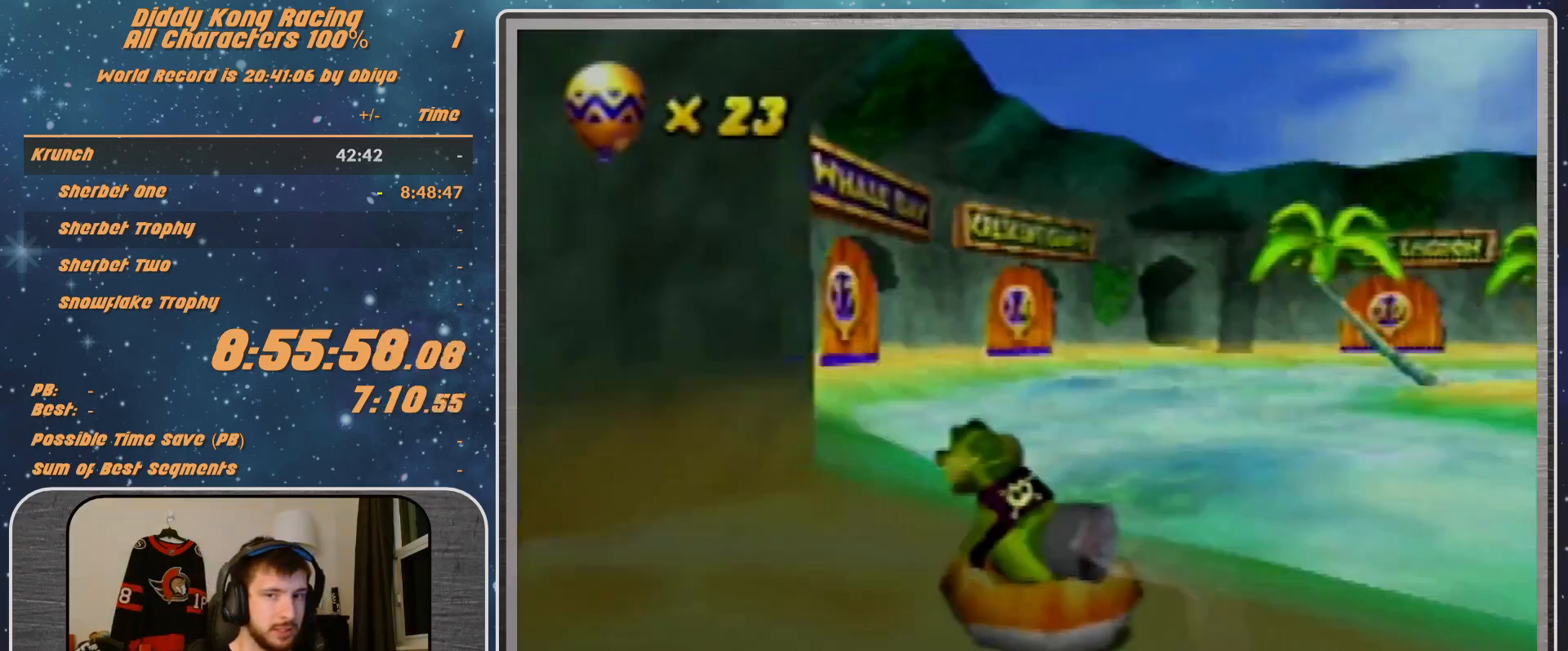
{"buttons": ["A", "B", "R1"], "left_stick": "up-left", "events": [[333, "left_stick", "up-left"], [433, "B", "down"]]}
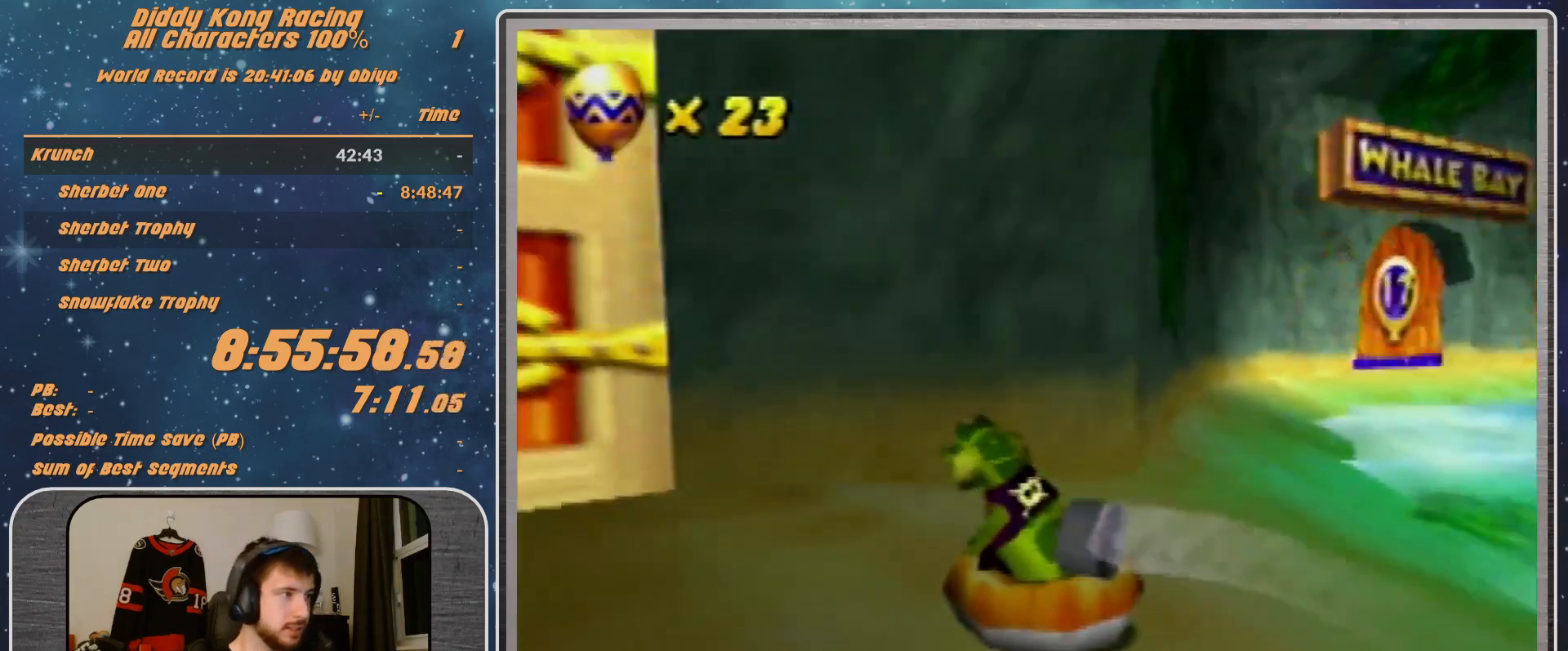
{"buttons": ["A", "R1"], "left_stick": "up-right", "events": [[167, "B", "up"], [433, "left_stick", "up-right"]]}
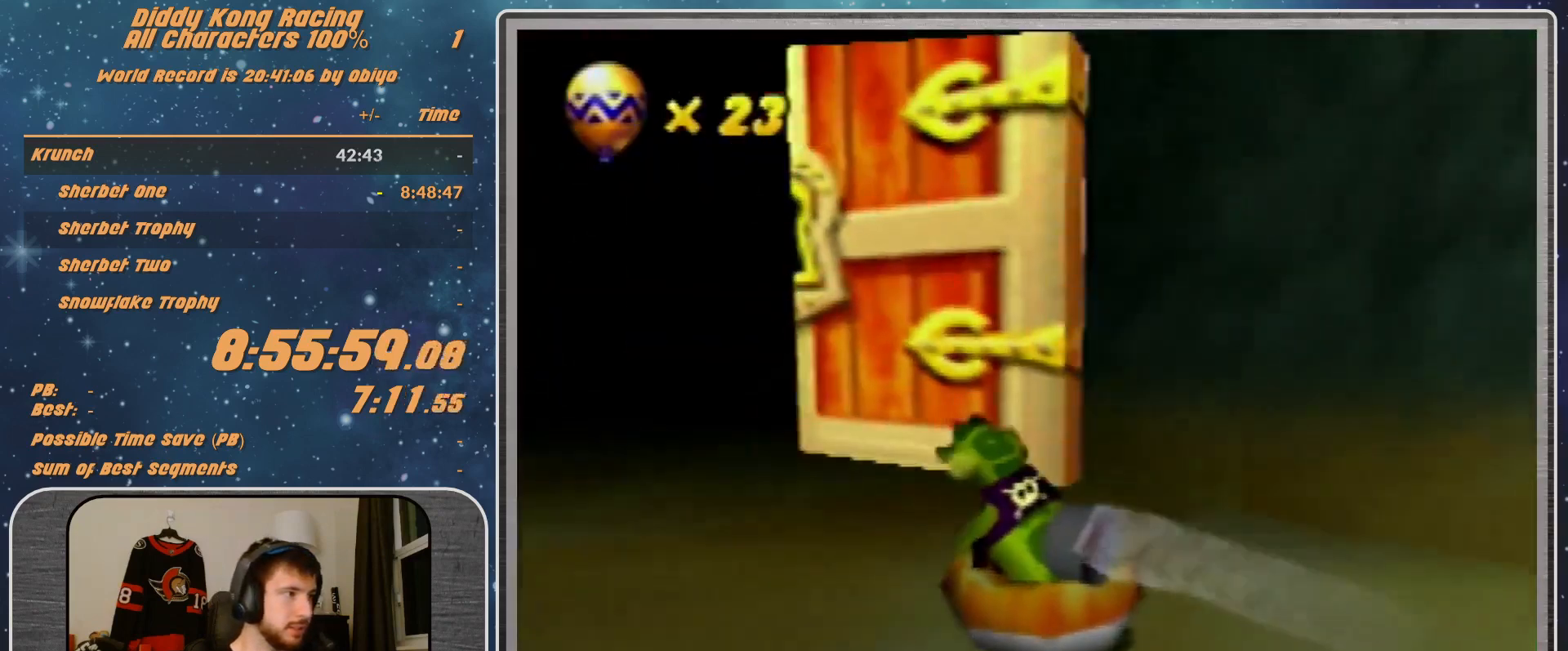
{"buttons": ["A", "R1"], "left_stick": "center", "events": [[133, "left_stick", "center"]]}
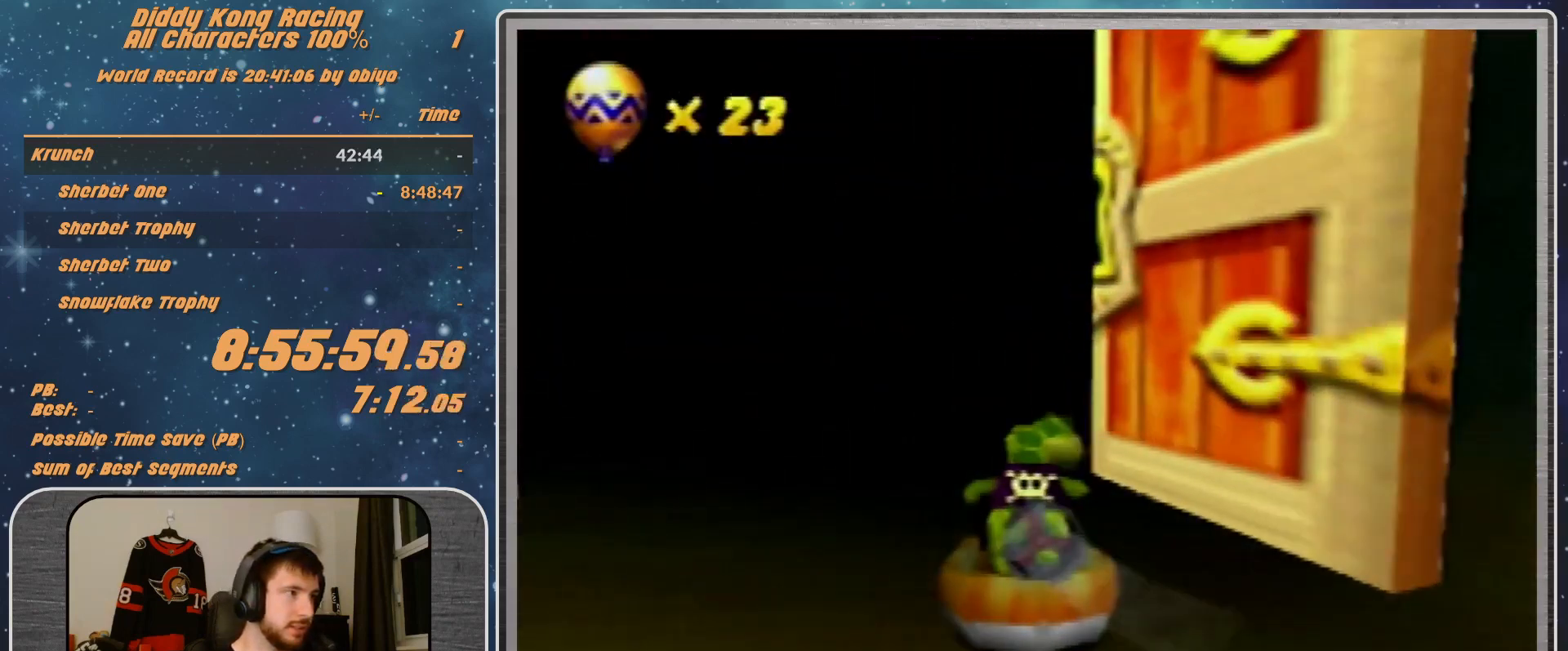
{"buttons": [], "left_stick": "center", "events": [[433, "A", "up"], [433, "R1", "up"]]}
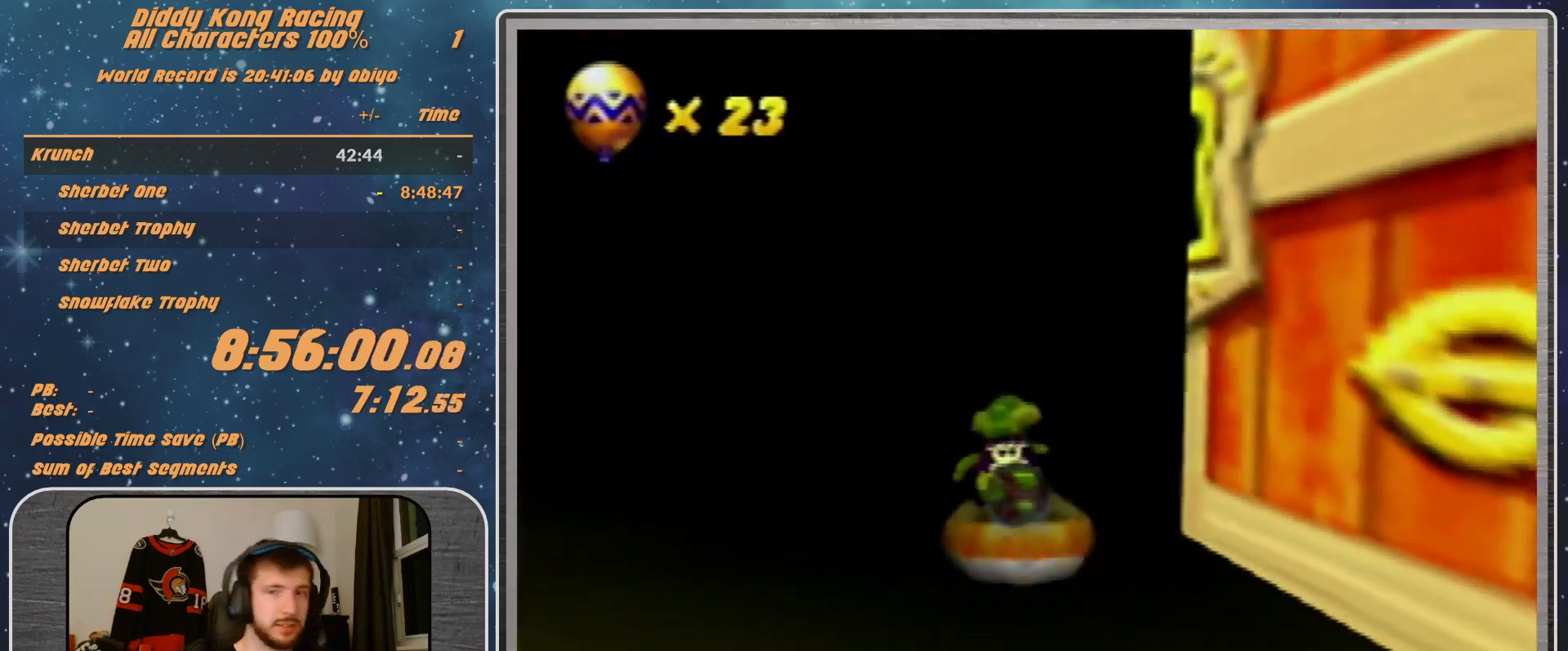
{"buttons": [], "left_stick": "center", "events": []}
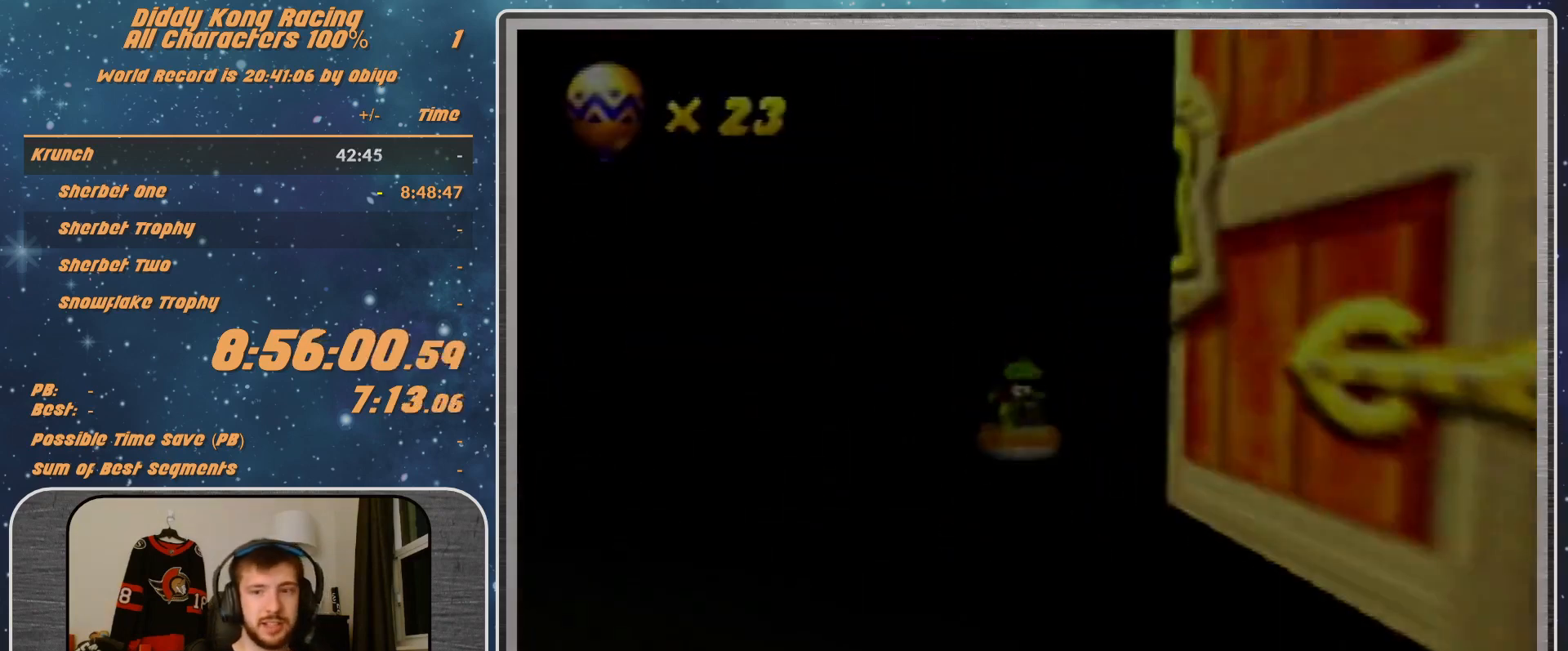
{"buttons": [], "left_stick": "center", "events": []}
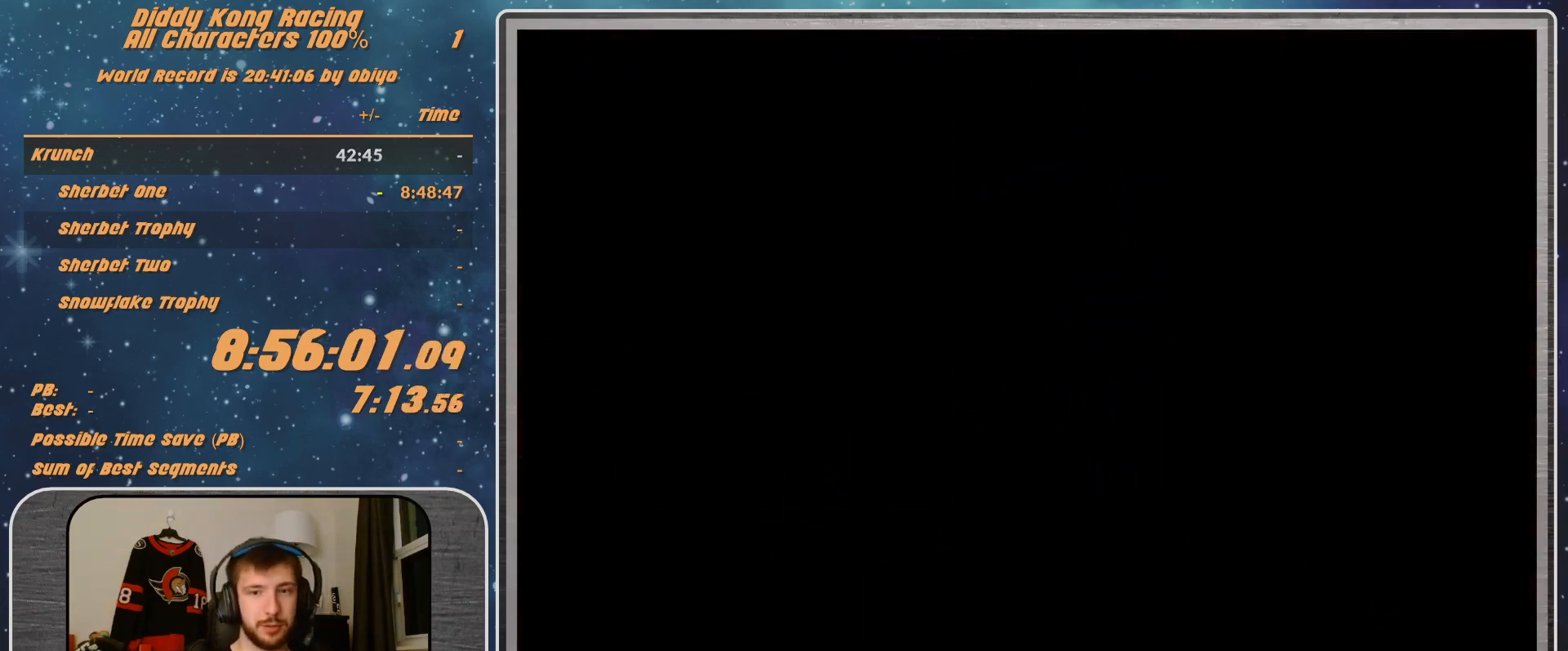
{"buttons": [], "left_stick": "center", "events": []}
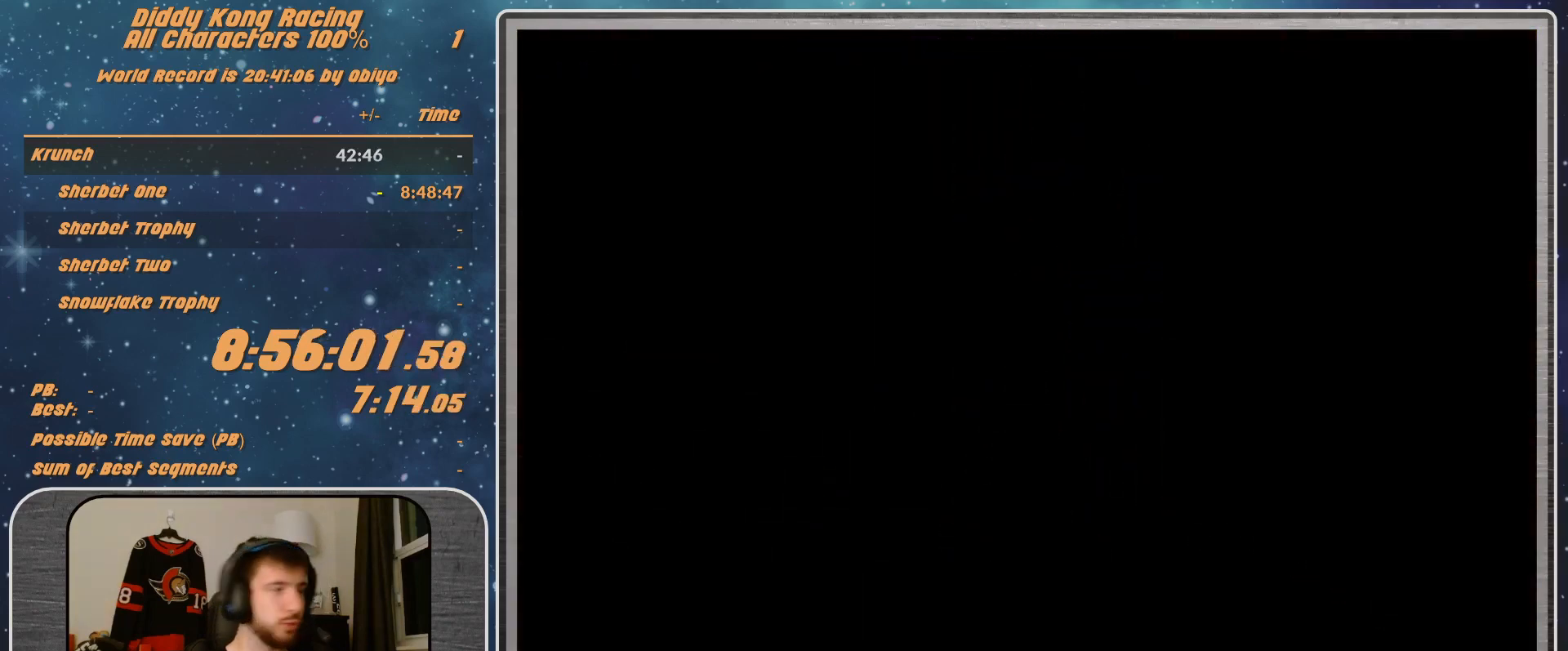
{"buttons": [], "left_stick": "center", "events": []}
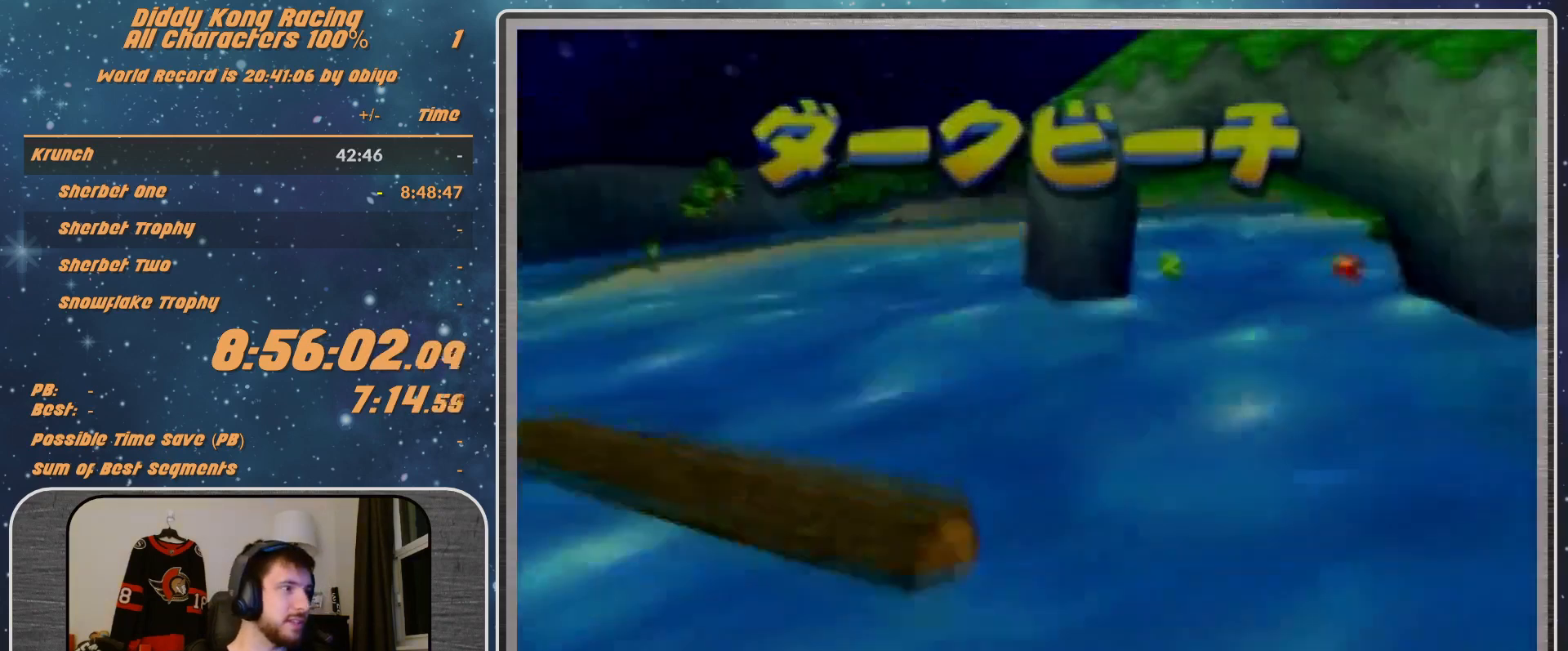
{"buttons": [], "left_stick": "center", "events": [[133, "A", "down"], [233, "A", "up"]]}
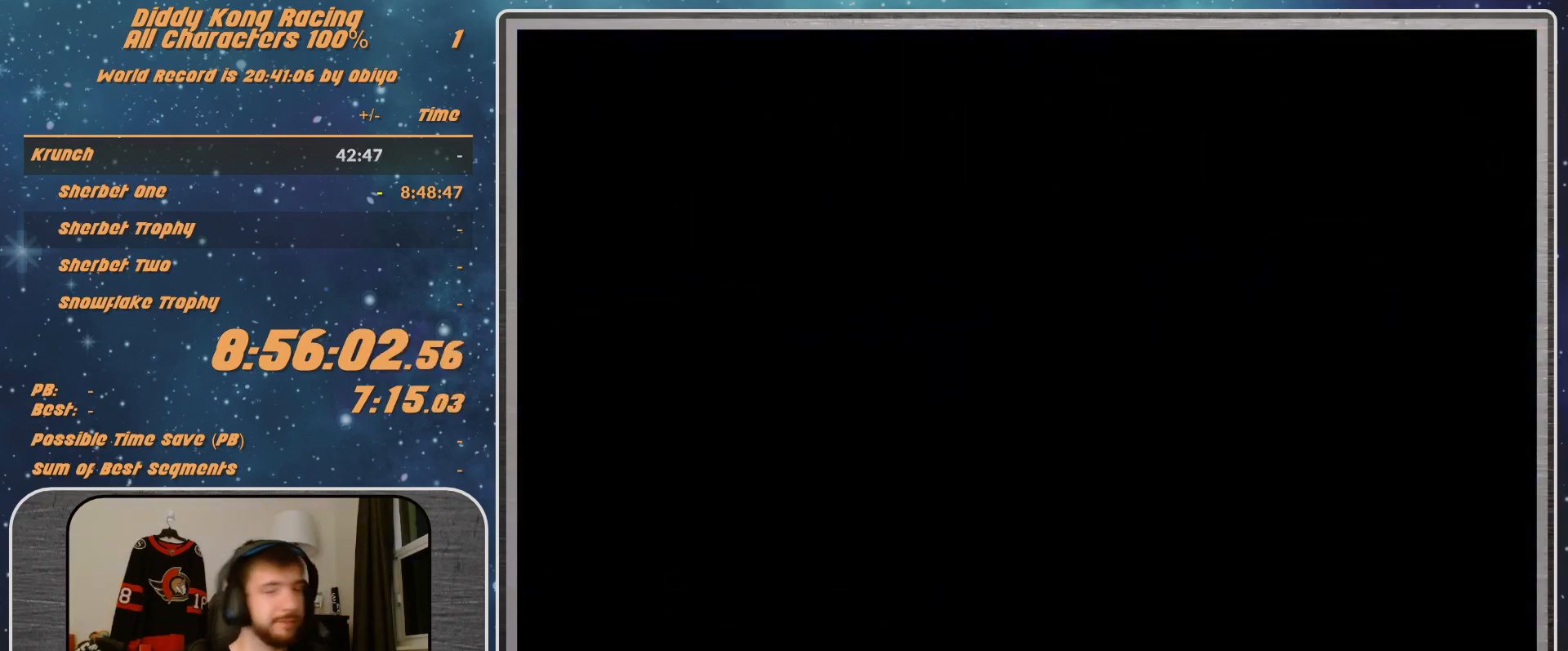
{"buttons": [], "left_stick": "center", "events": []}
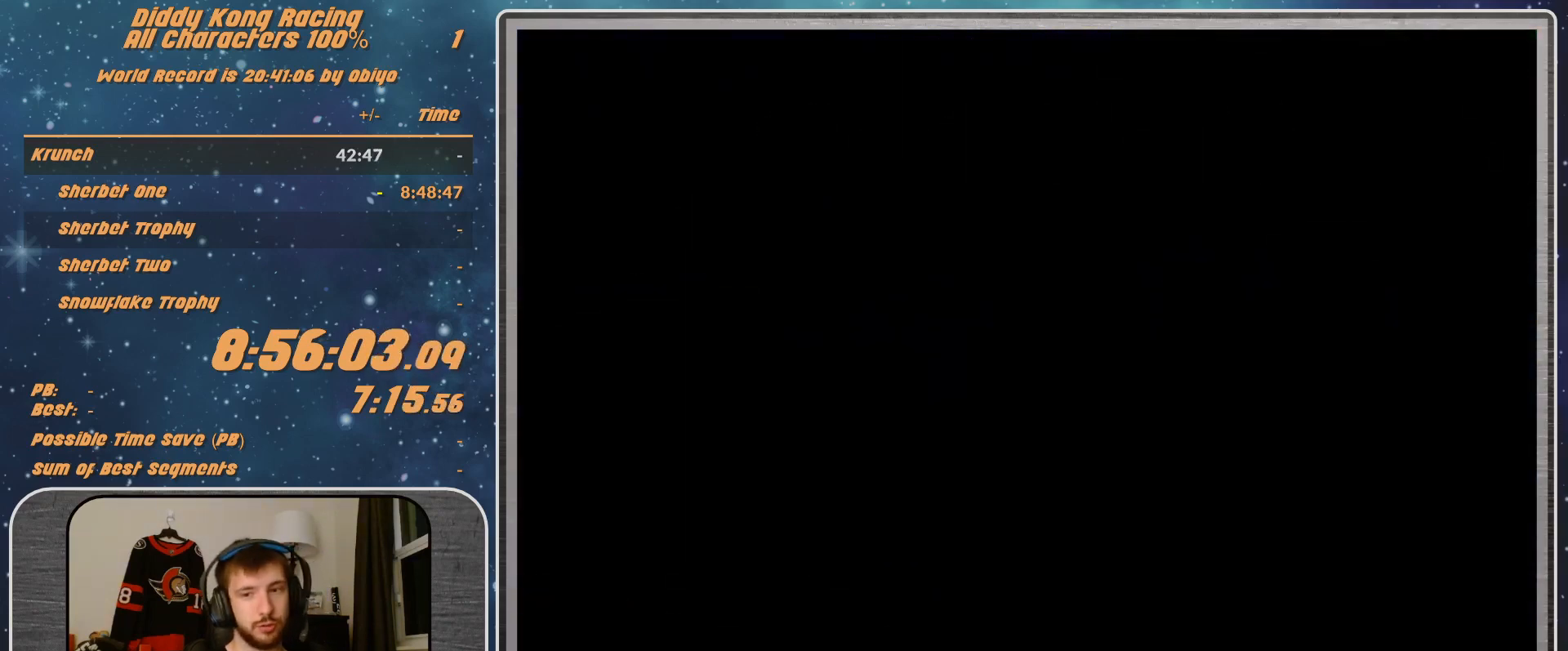
{"buttons": [], "left_stick": "center", "events": []}
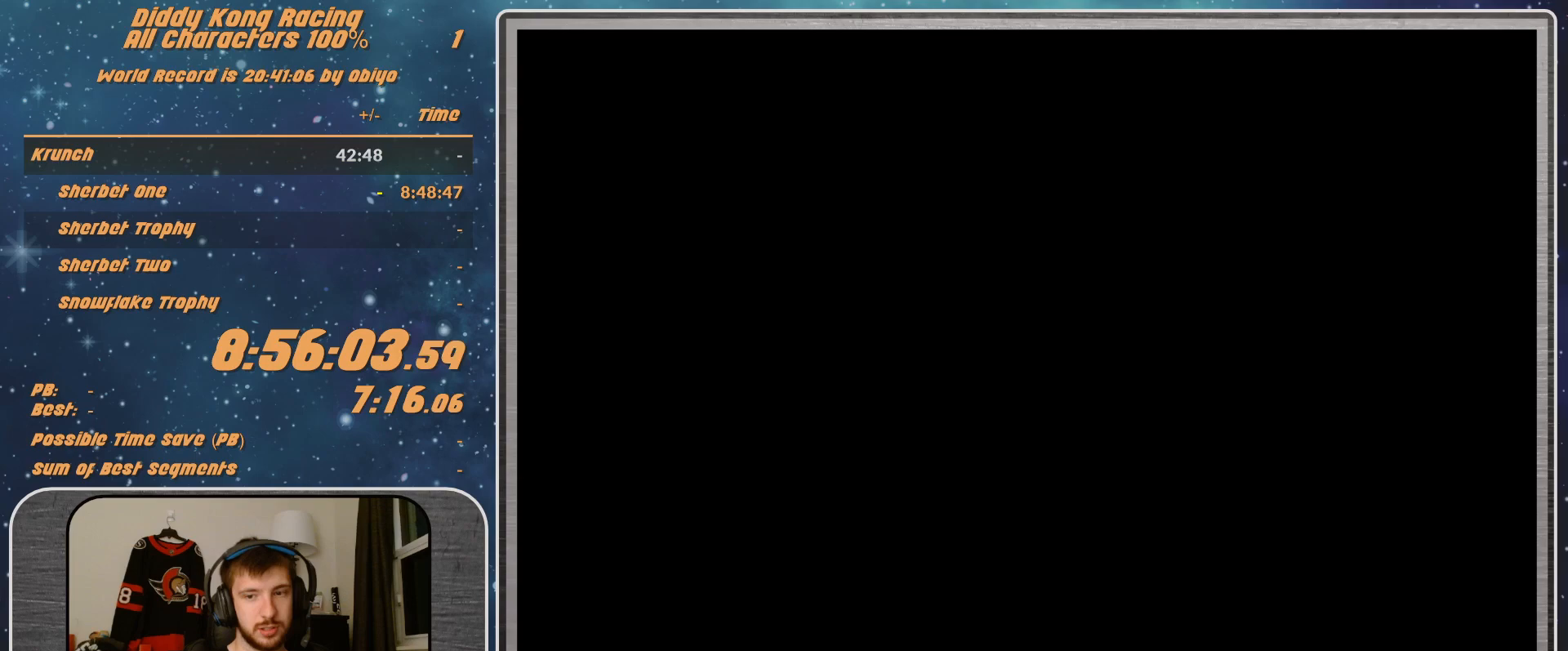
{"buttons": [], "left_stick": "center", "events": [[267, "left_stick", "left"], [500, "left_stick", "center"]]}
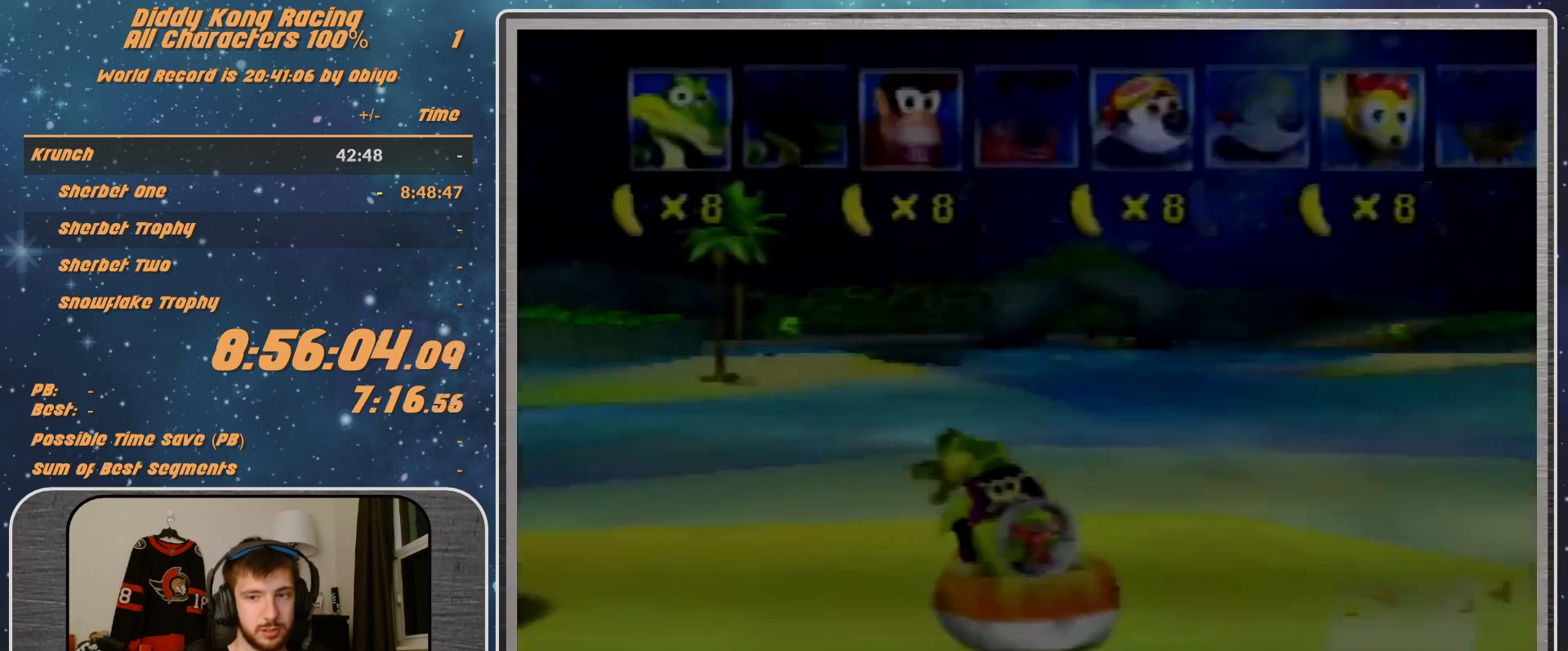
{"buttons": [], "left_stick": "center", "events": []}
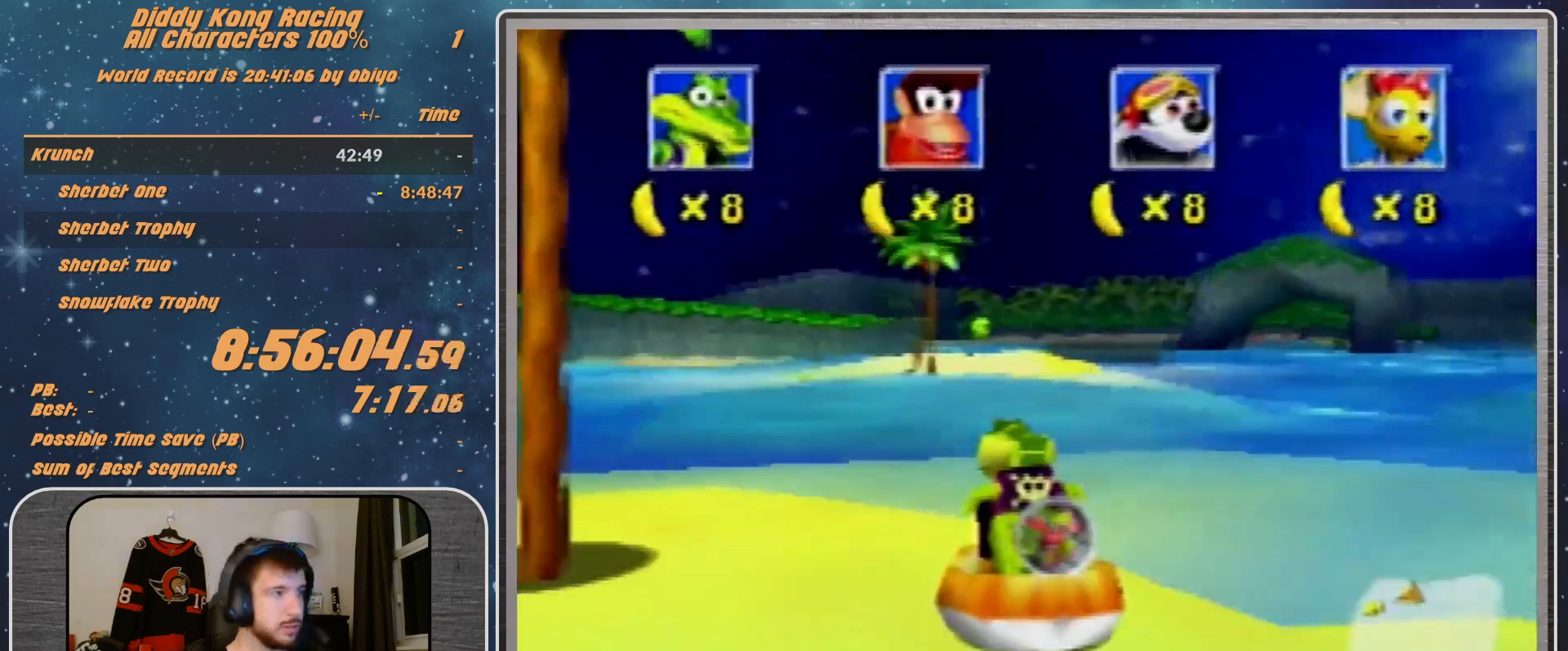
{"buttons": [], "left_stick": "center", "events": [[167, "left_stick", "right"], [333, "left_stick", "center"]]}
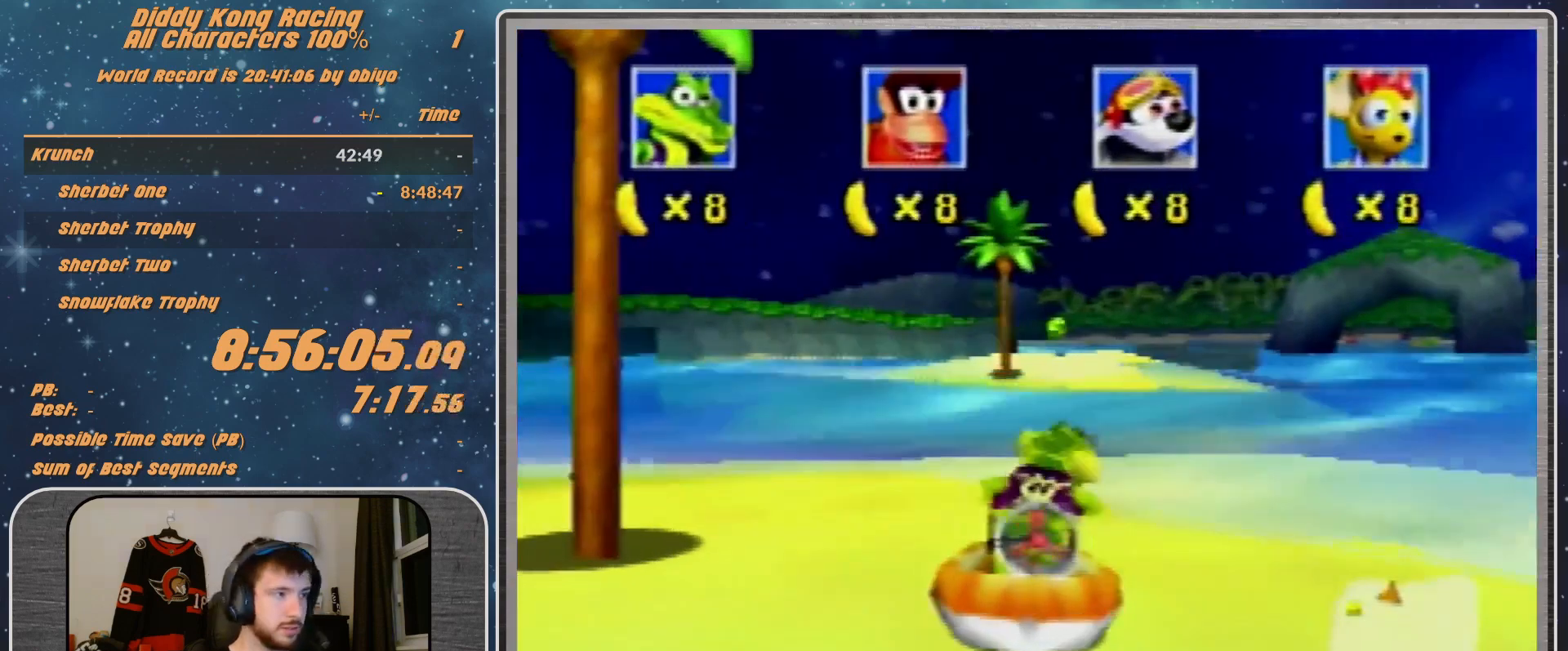
{"buttons": [], "left_stick": "center", "events": []}
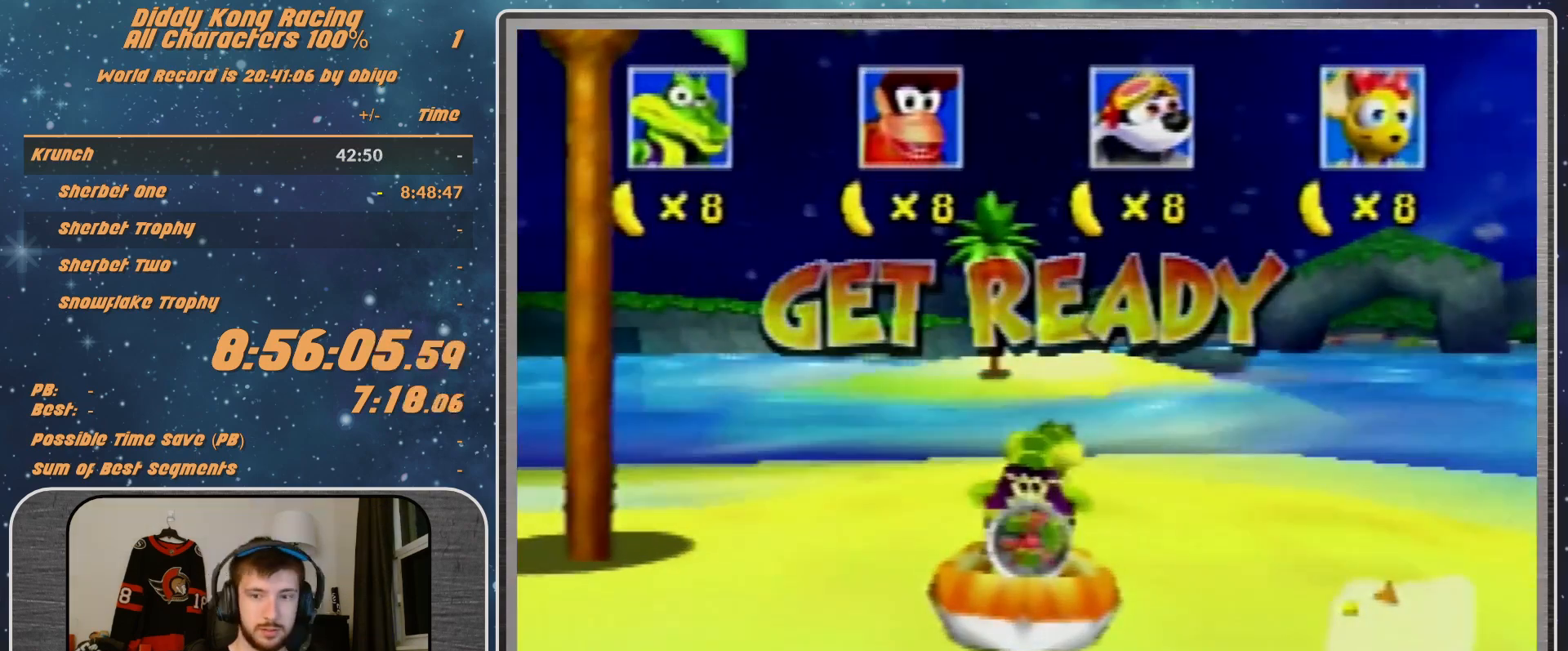
{"buttons": ["A"], "left_stick": "center", "events": [[500, "A", "down"]]}
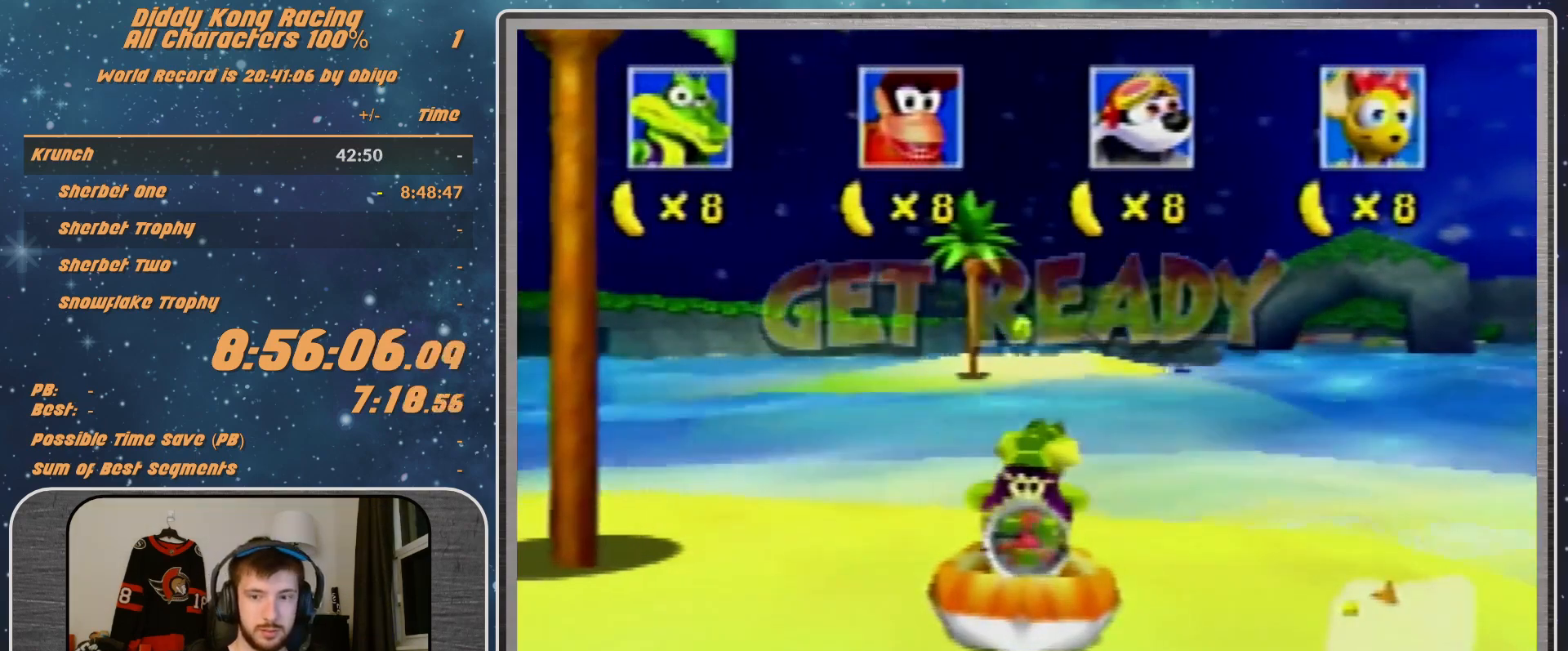
{"buttons": ["A"], "left_stick": "center", "events": []}
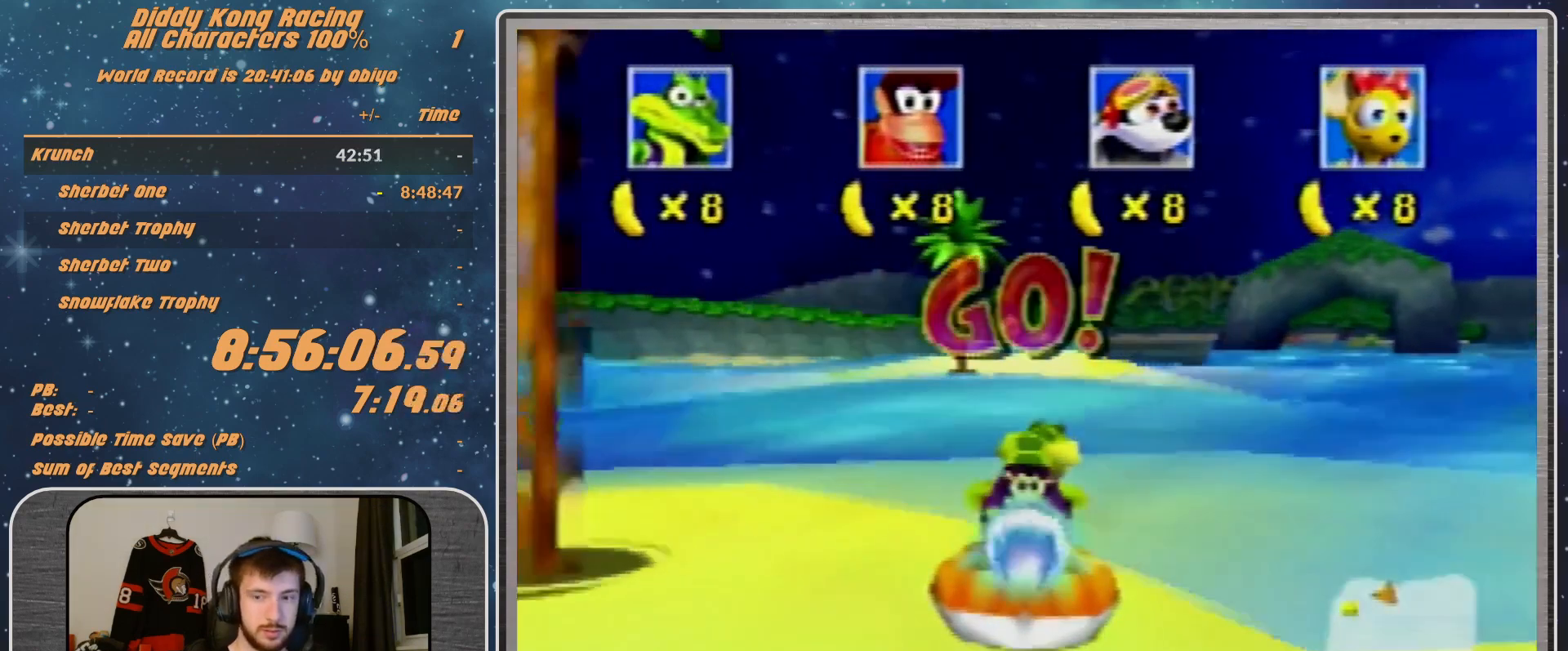
{"buttons": ["A"], "left_stick": "left", "events": [[100, "left_stick", "right"], [167, "left_stick", "center"], [467, "left_stick", "left"]]}